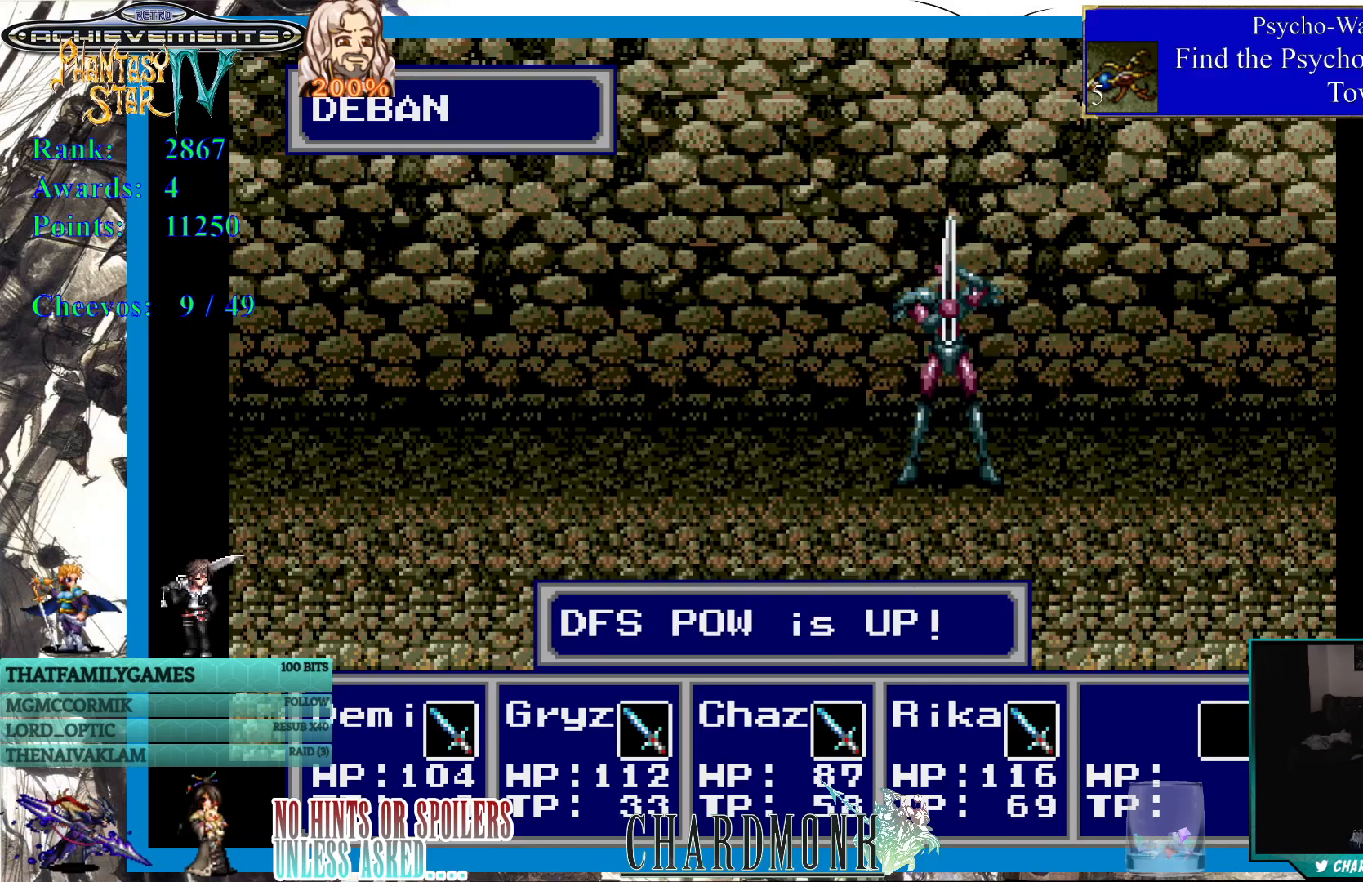
Gameplay with a controller (PlayStation layout); each line is a JSON object with the inputs held at the frame after it. "events" lists button and stick changes between this image and that frame as [ms after this image, input, new state], when the widget could be followed in between.
{"buttons": ["CIRCLE"], "left_stick": "center", "right_stick": "center", "events": [[67, "CIRCLE", "down"], [183, "CIRCLE", "up"], [317, "CIRCLE", "down"], [383, "CIRCLE", "up"], [500, "CIRCLE", "down"]]}
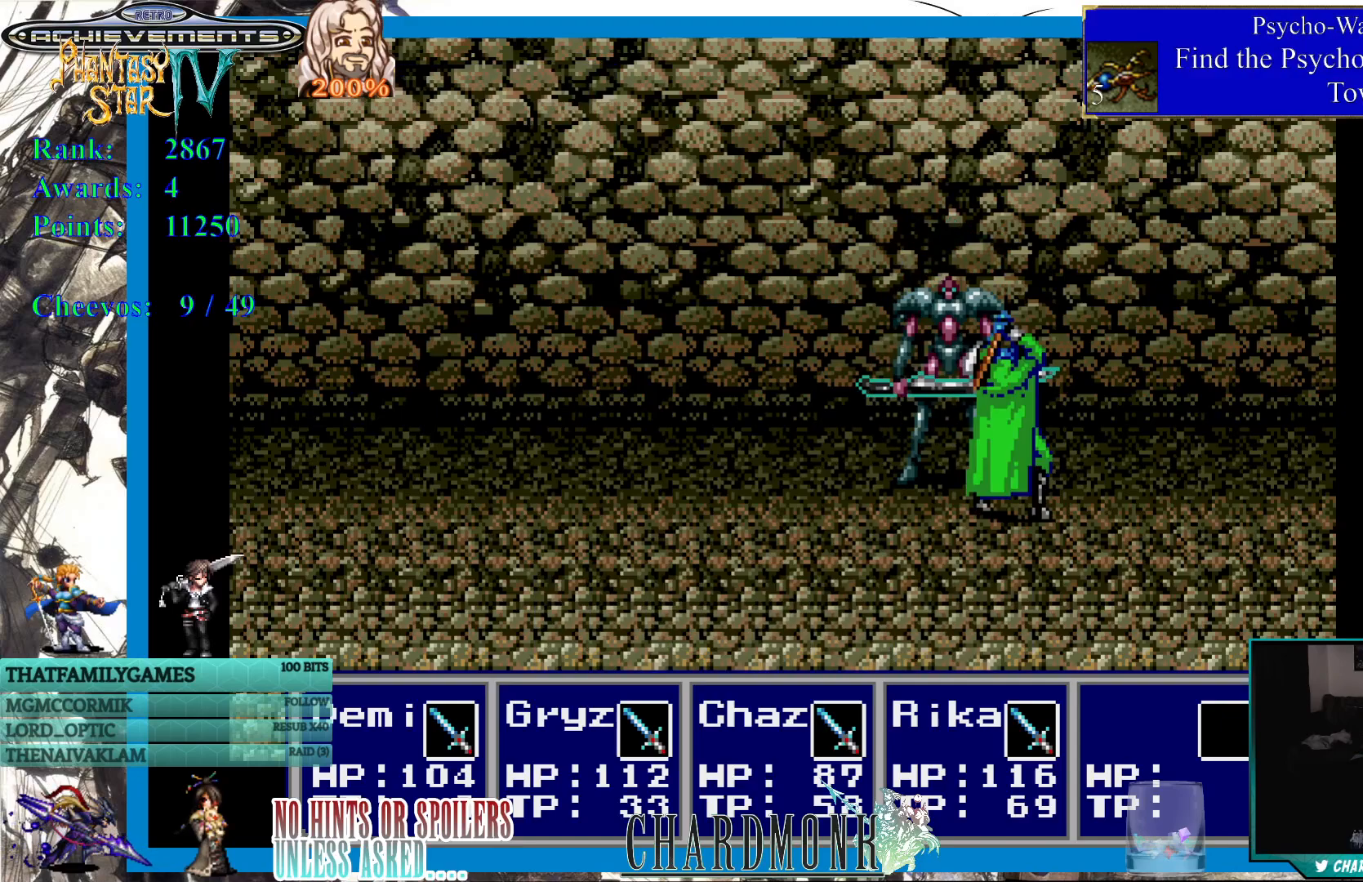
{"buttons": [], "left_stick": "center", "right_stick": "center", "events": [[83, "CIRCLE", "up"], [183, "CIRCLE", "down"], [267, "CIRCLE", "up"], [367, "CIRCLE", "down"], [450, "CIRCLE", "up"]]}
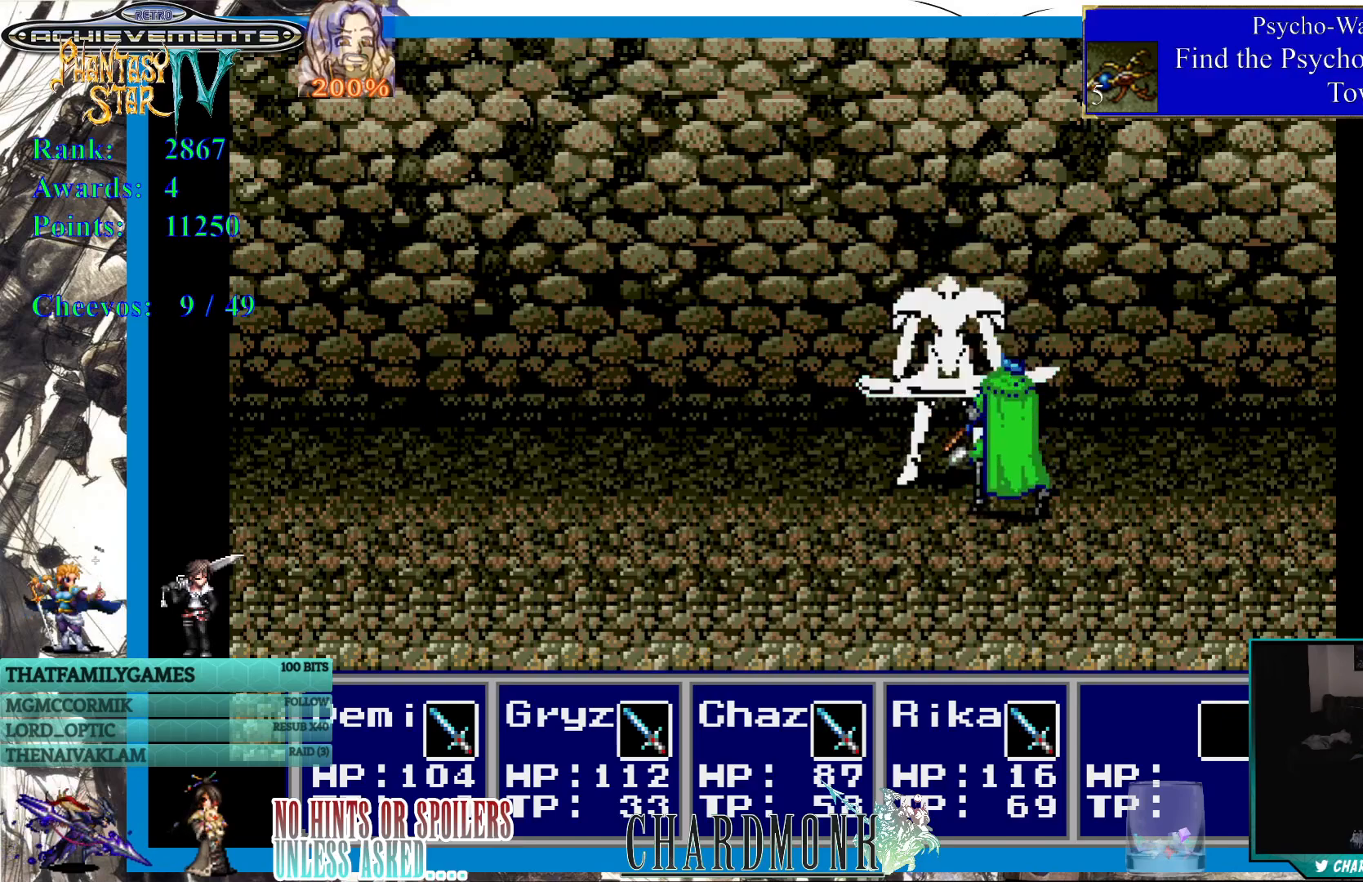
{"buttons": [], "left_stick": "center", "right_stick": "center", "events": [[67, "CIRCLE", "down"], [200, "CIRCLE", "up"]]}
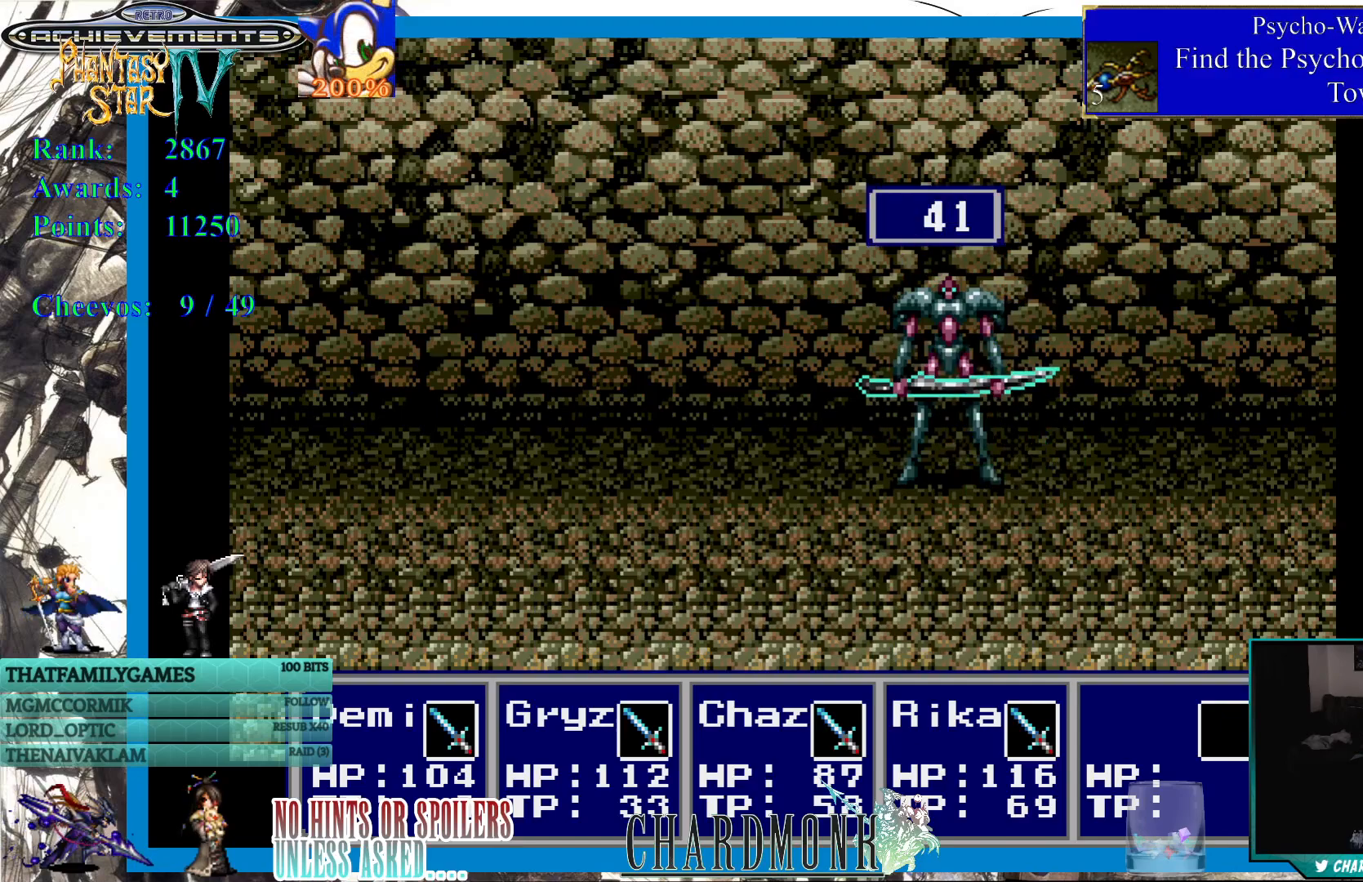
{"buttons": [], "left_stick": "center", "right_stick": "center", "events": []}
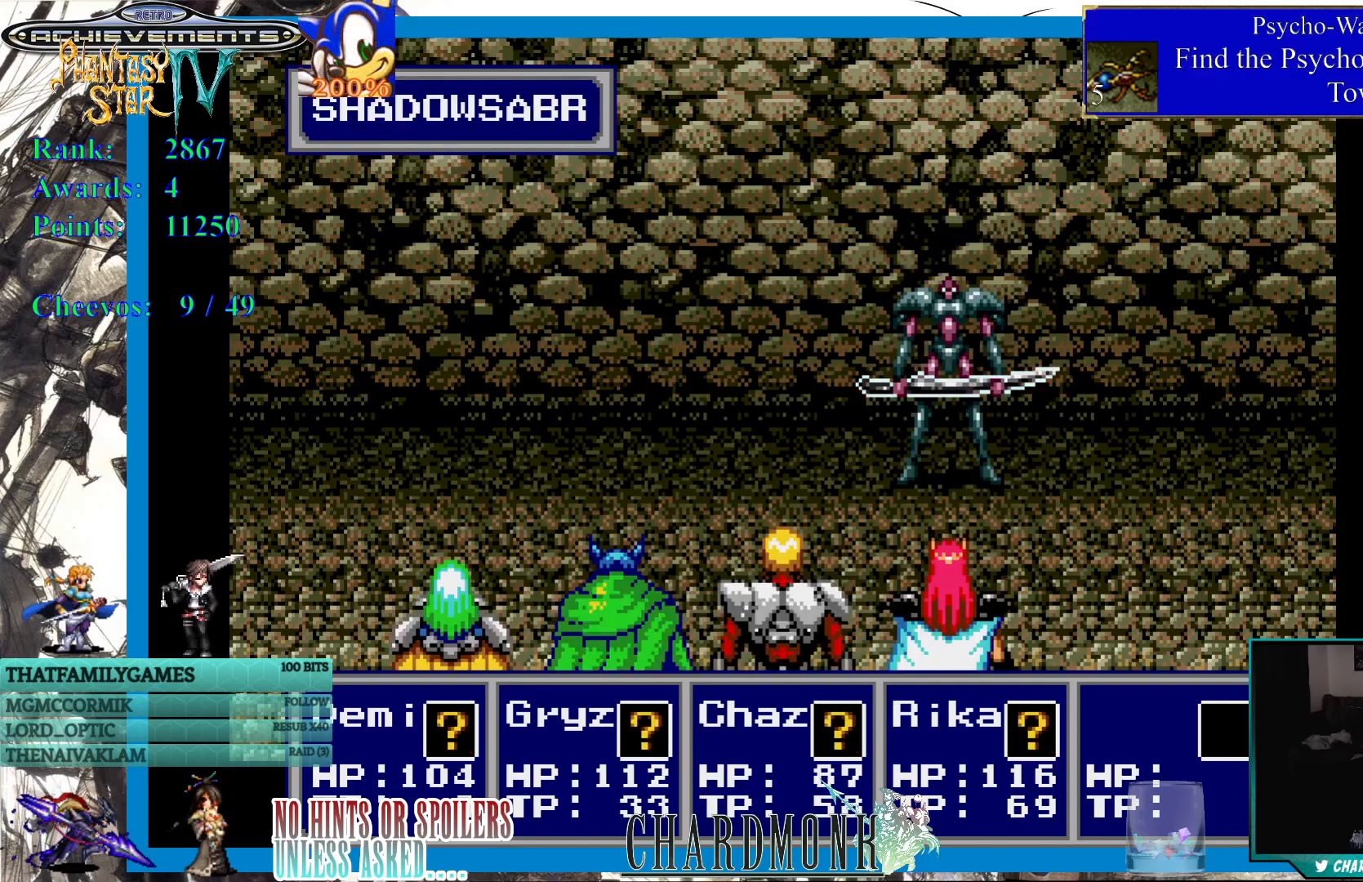
{"buttons": [], "left_stick": "center", "right_stick": "center", "events": [[367, "CIRCLE", "down"], [450, "CIRCLE", "up"]]}
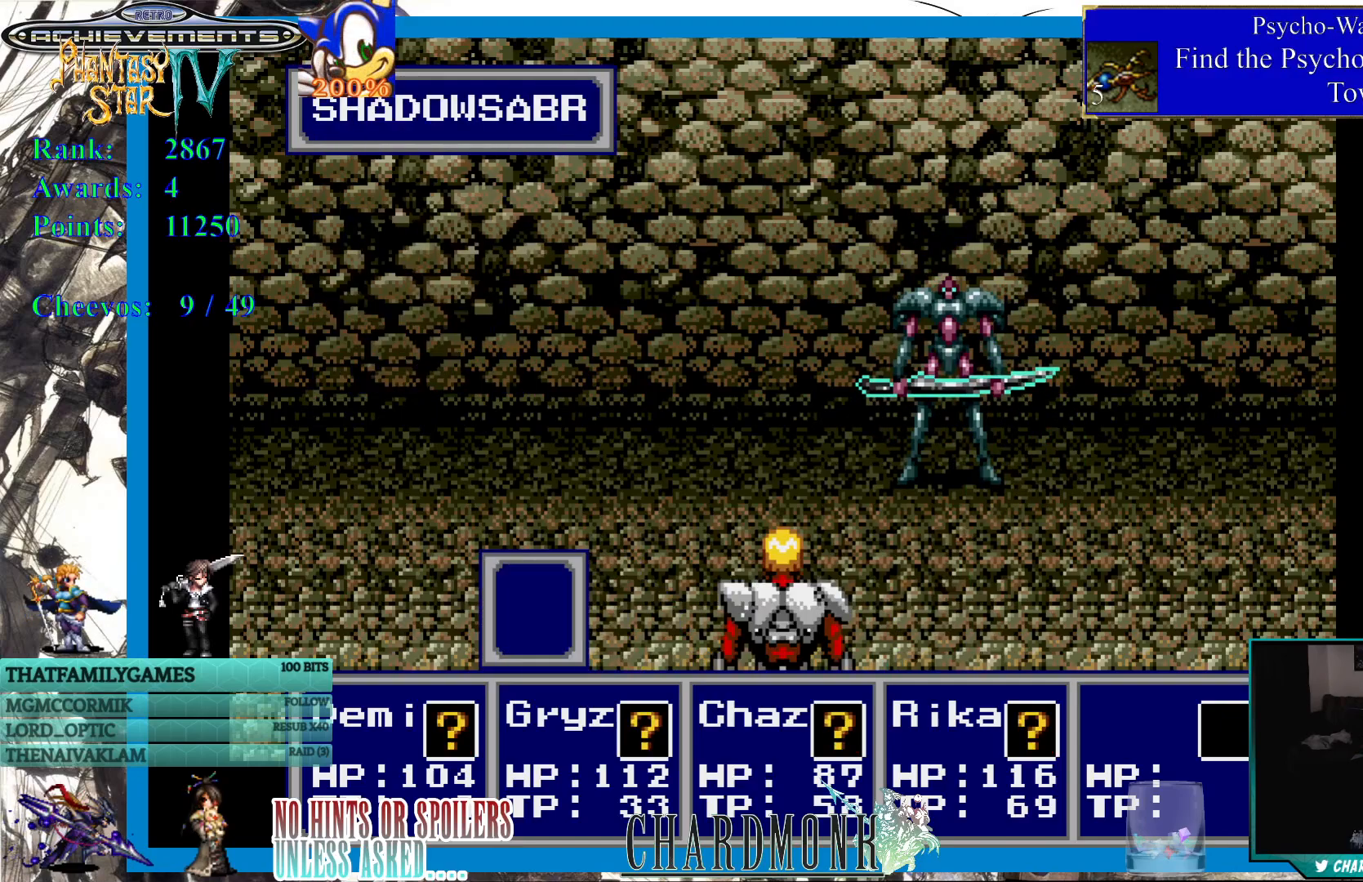
{"buttons": [], "left_stick": "center", "right_stick": "center", "events": [[33, "CIRCLE", "down"], [117, "CIRCLE", "up"], [217, "CIRCLE", "down"], [300, "CIRCLE", "up"], [383, "CIRCLE", "down"], [483, "CIRCLE", "up"]]}
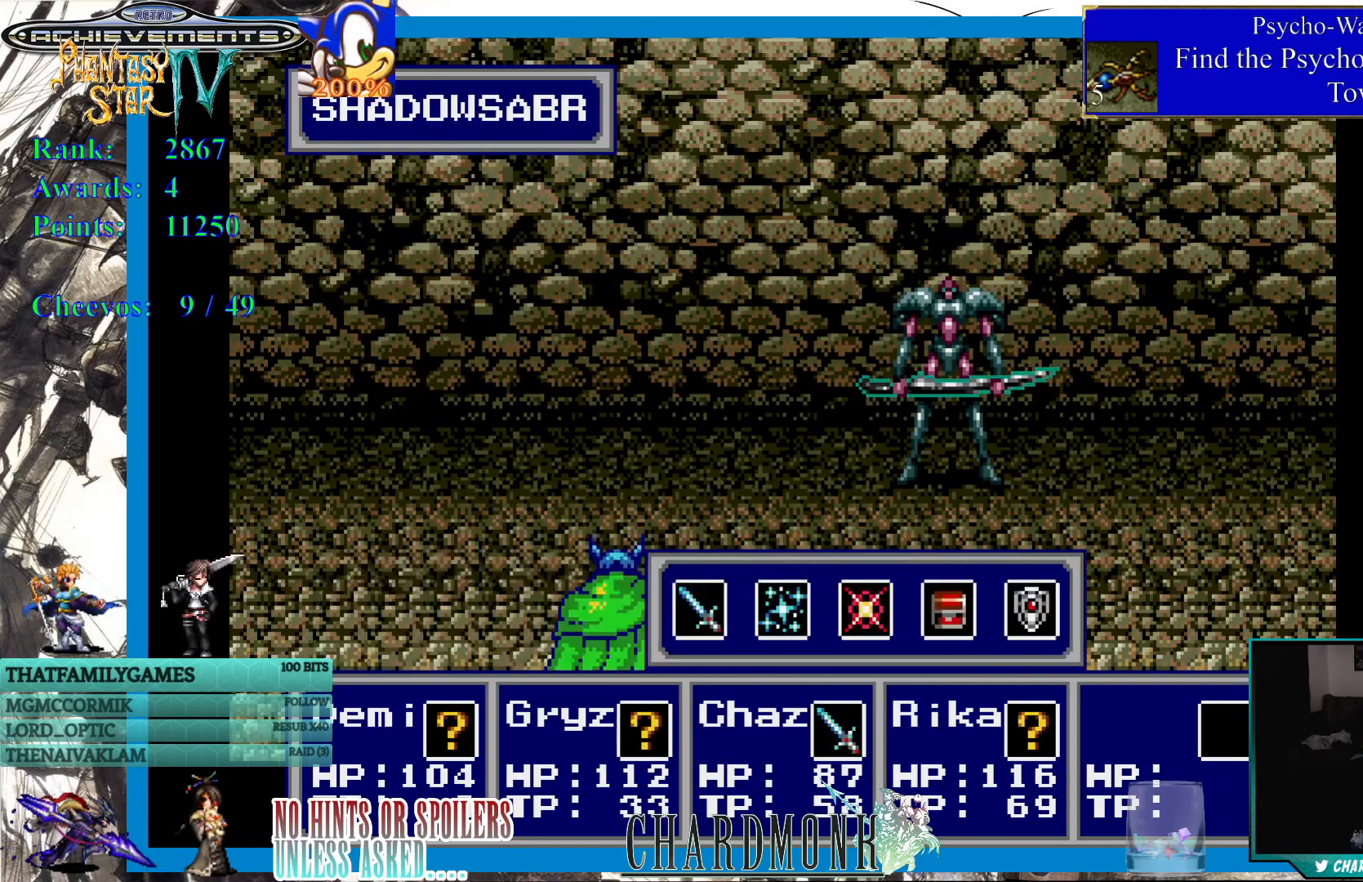
{"buttons": ["CIRCLE"], "left_stick": "center", "right_stick": "center", "events": [[67, "CIRCLE", "down"], [167, "CIRCLE", "up"], [250, "CIRCLE", "down"], [333, "CIRCLE", "up"], [433, "CIRCLE", "down"]]}
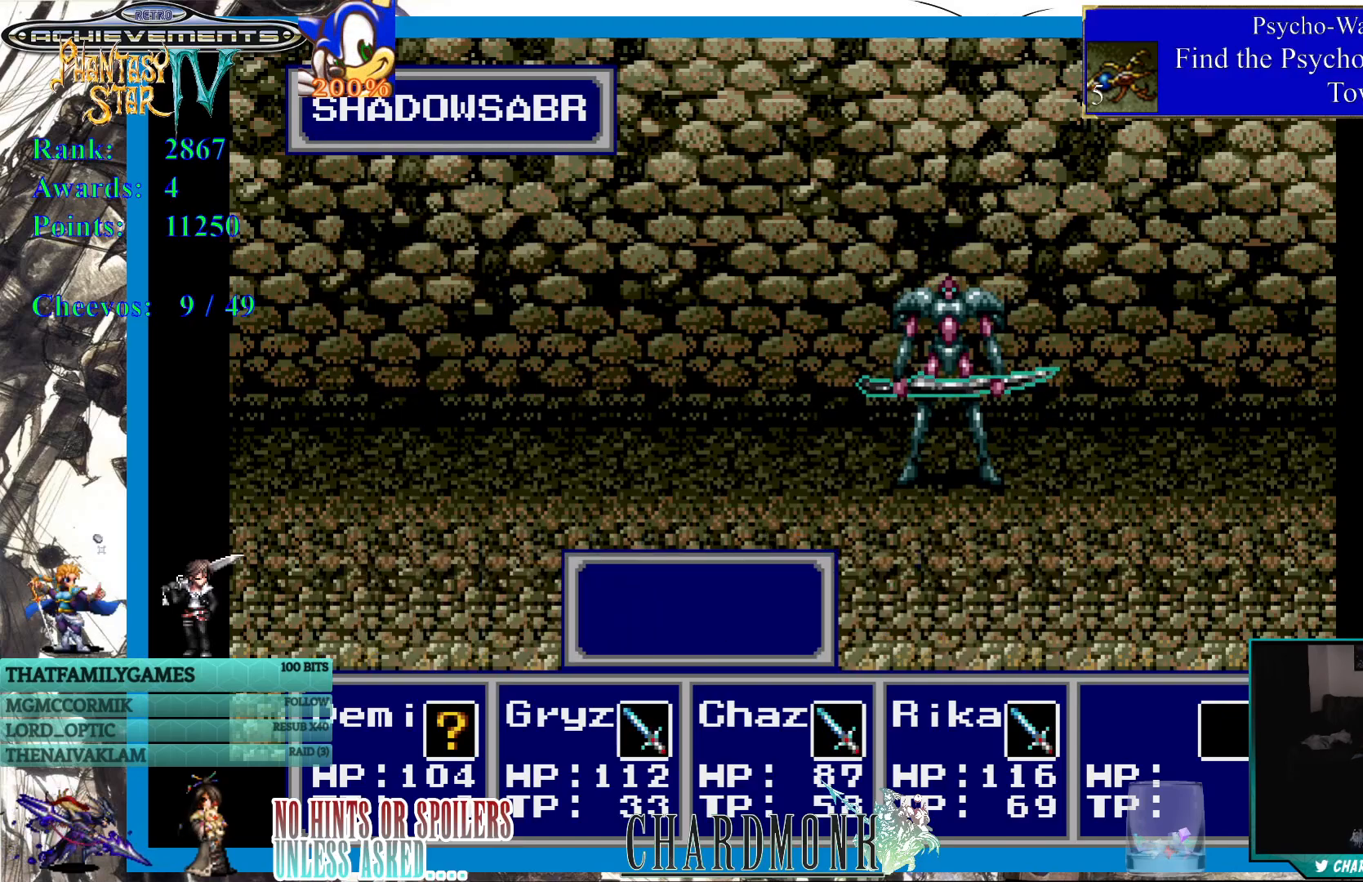
{"buttons": ["CIRCLE"], "left_stick": "center", "right_stick": "center", "events": [[33, "CIRCLE", "up"], [117, "CIRCLE", "down"], [200, "CIRCLE", "up"], [300, "CIRCLE", "down"], [383, "CIRCLE", "up"], [483, "CIRCLE", "down"]]}
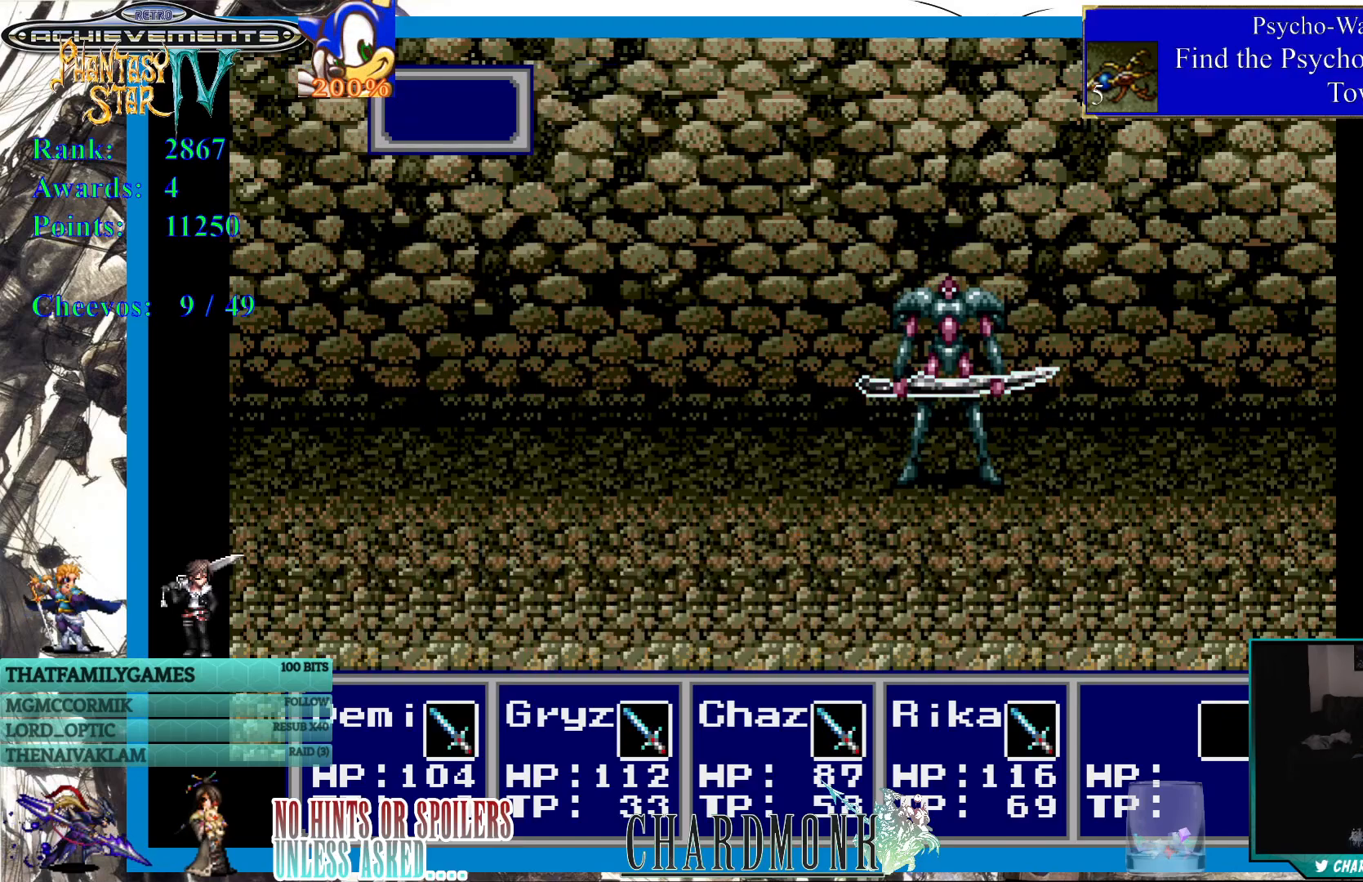
{"buttons": [], "left_stick": "center", "right_stick": "center", "events": [[67, "CIRCLE", "up"], [150, "CIRCLE", "down"], [233, "CIRCLE", "up"]]}
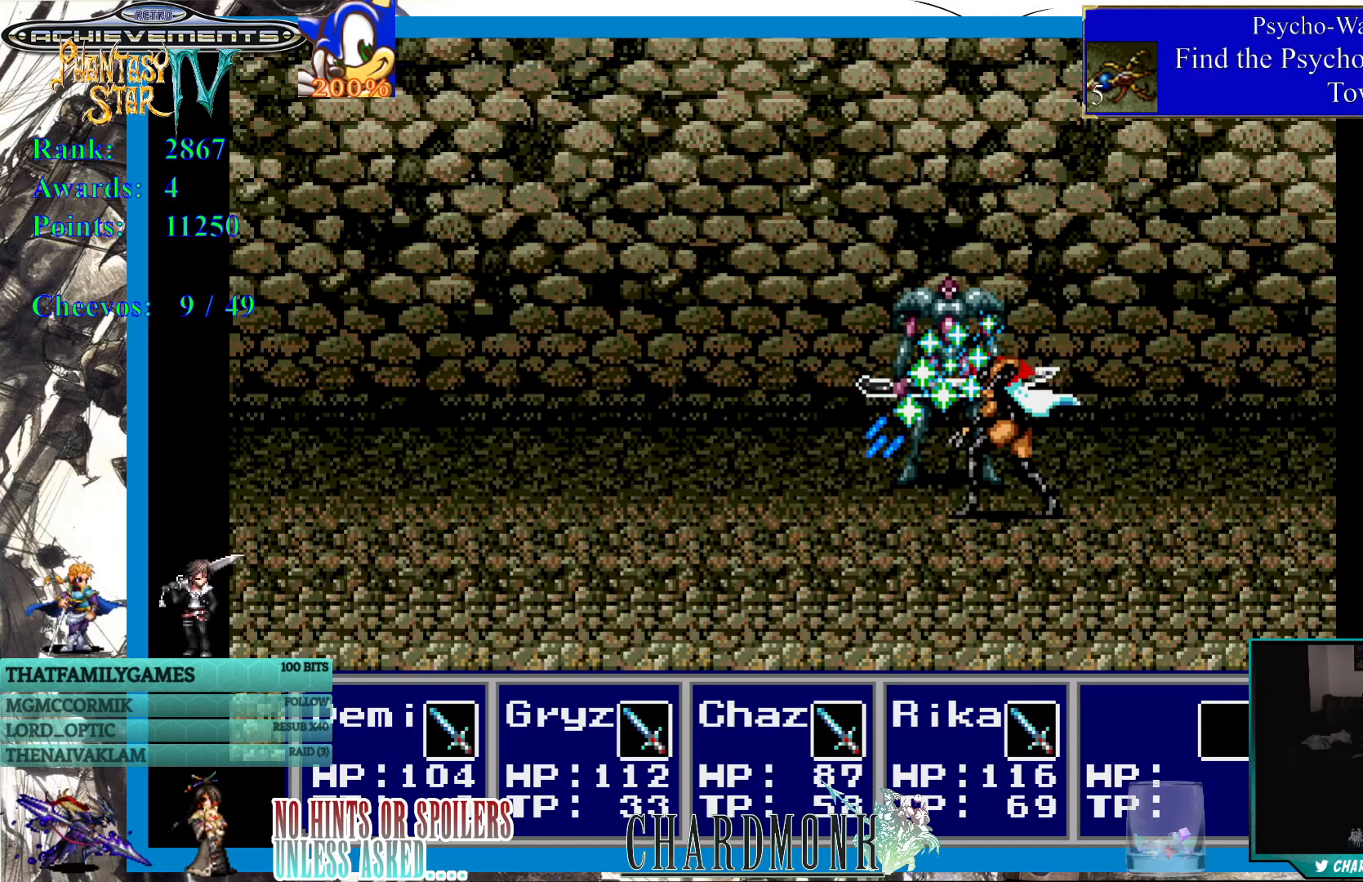
{"buttons": [], "left_stick": "center", "right_stick": "center", "events": [[33, "CIRCLE", "down"], [167, "CIRCLE", "up"]]}
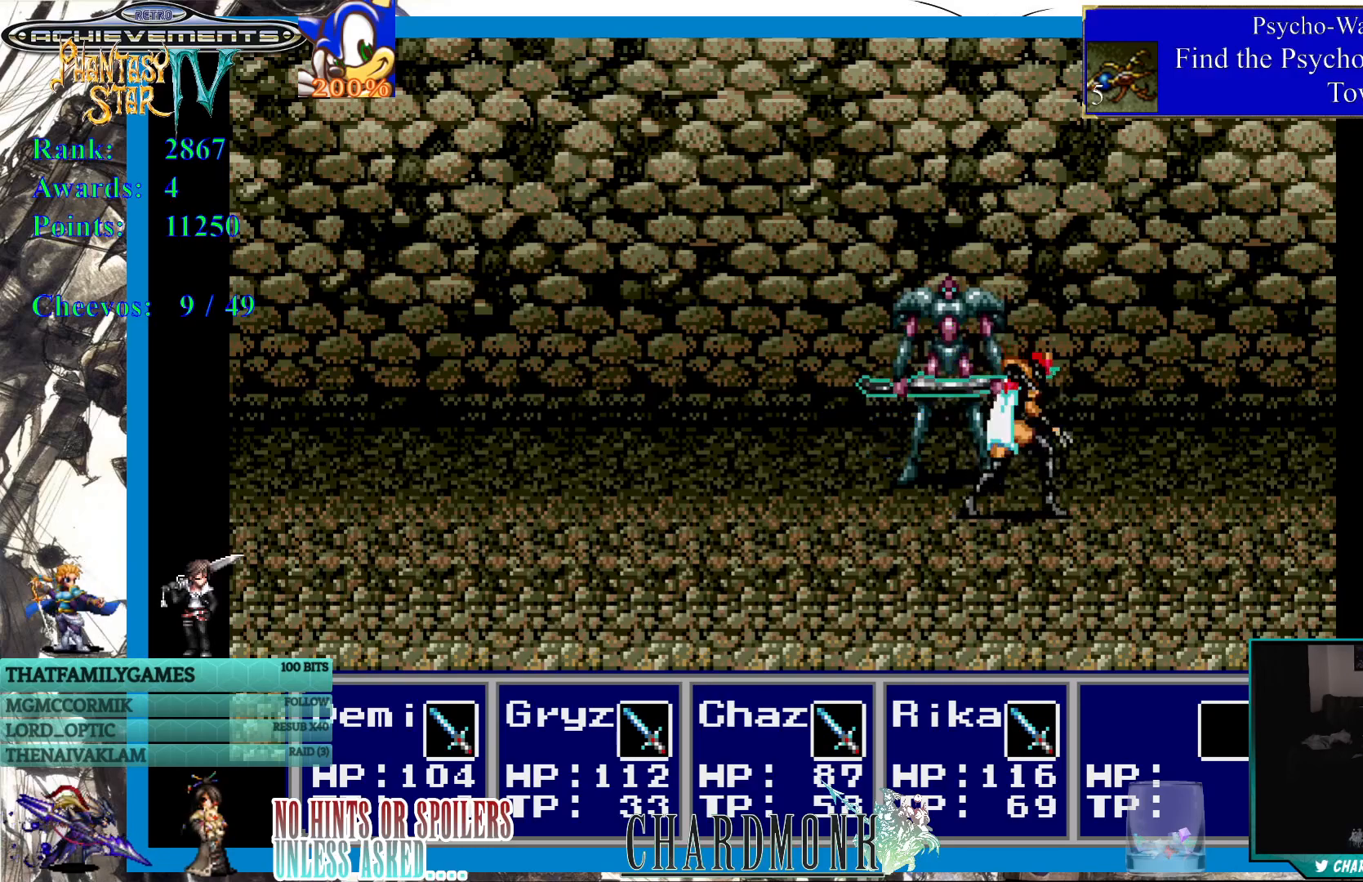
{"buttons": [], "left_stick": "center", "right_stick": "center", "events": []}
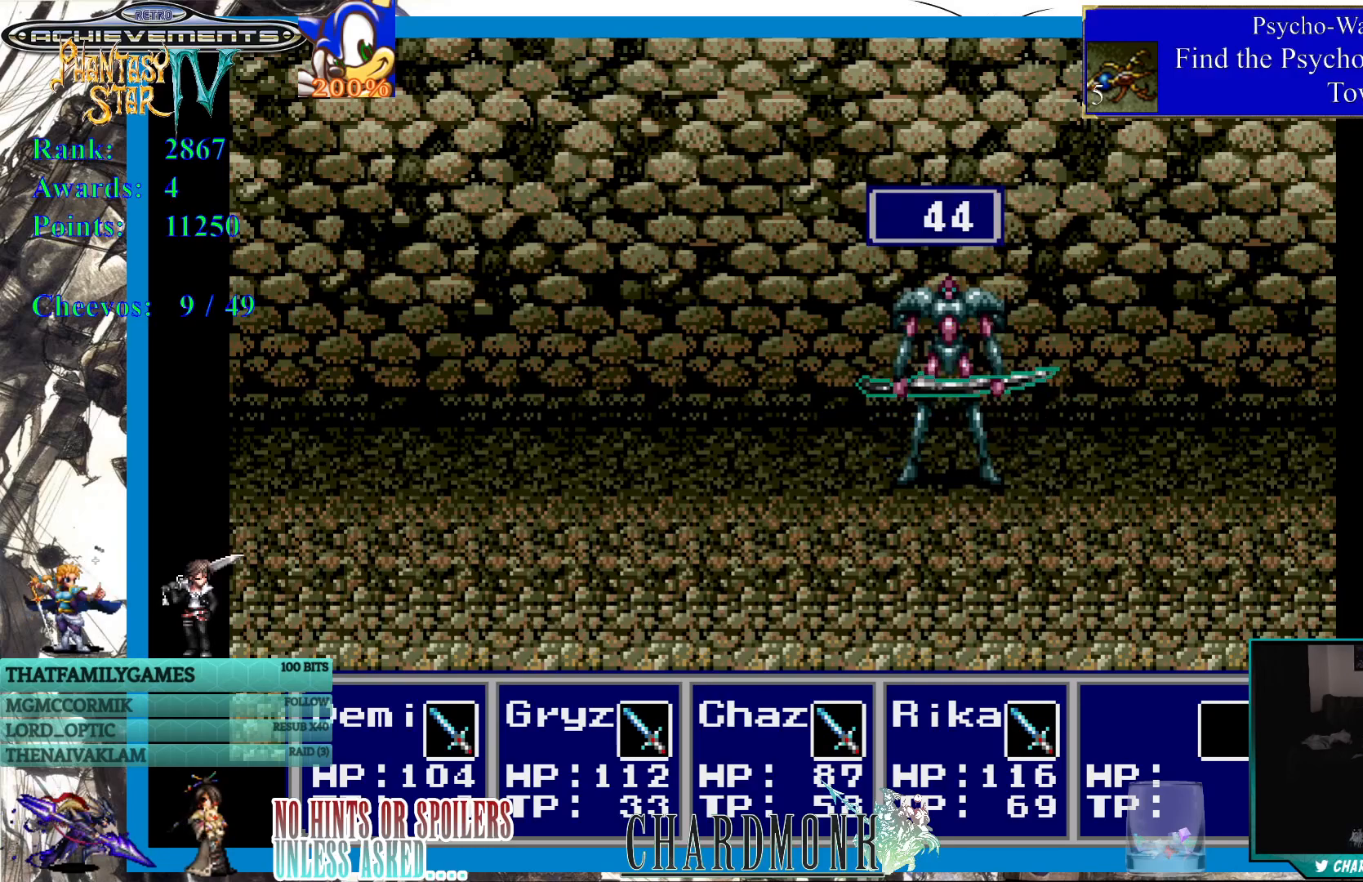
{"buttons": [], "left_stick": "center", "right_stick": "center", "events": []}
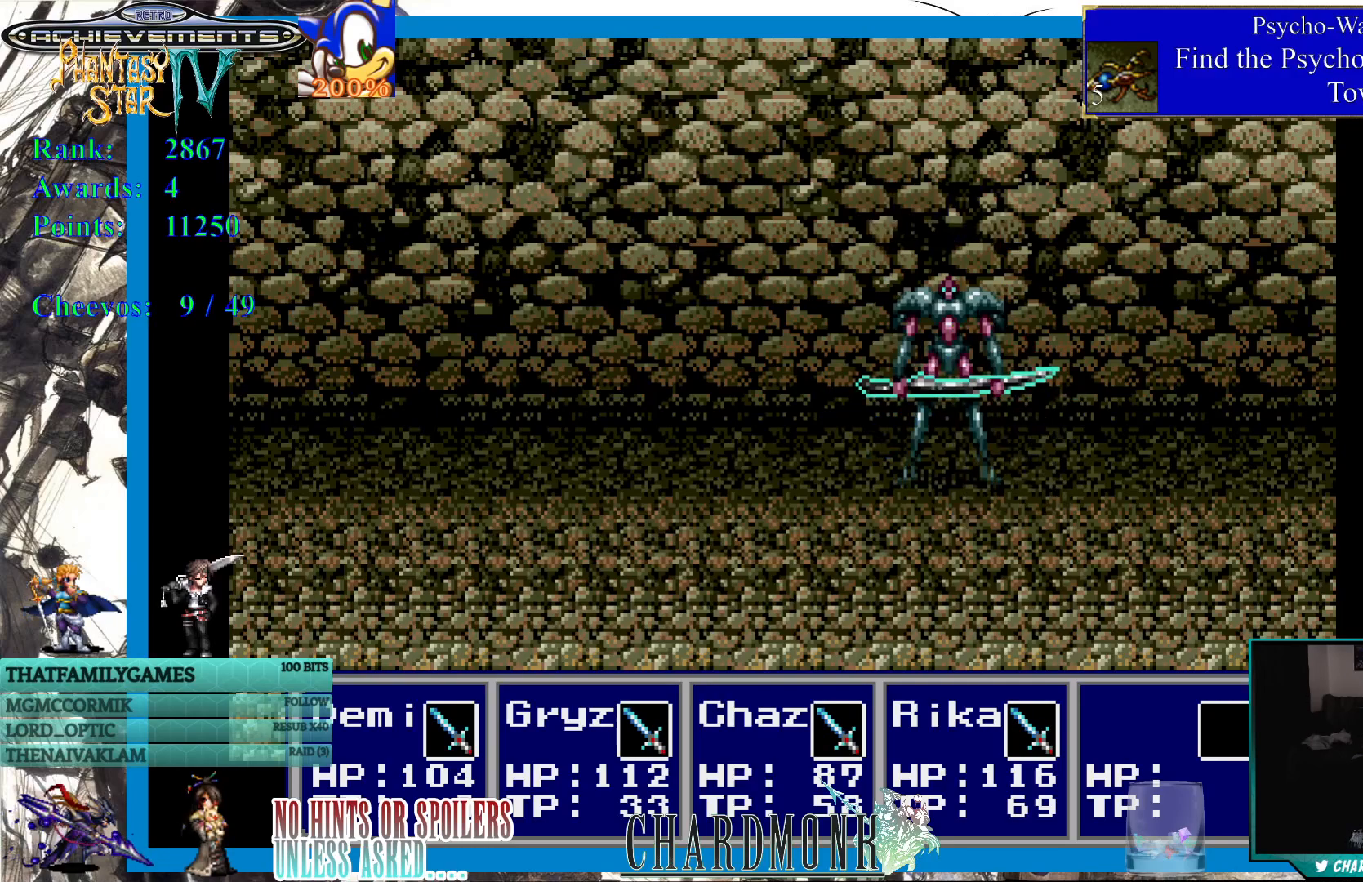
{"buttons": [], "left_stick": "center", "right_stick": "center", "events": []}
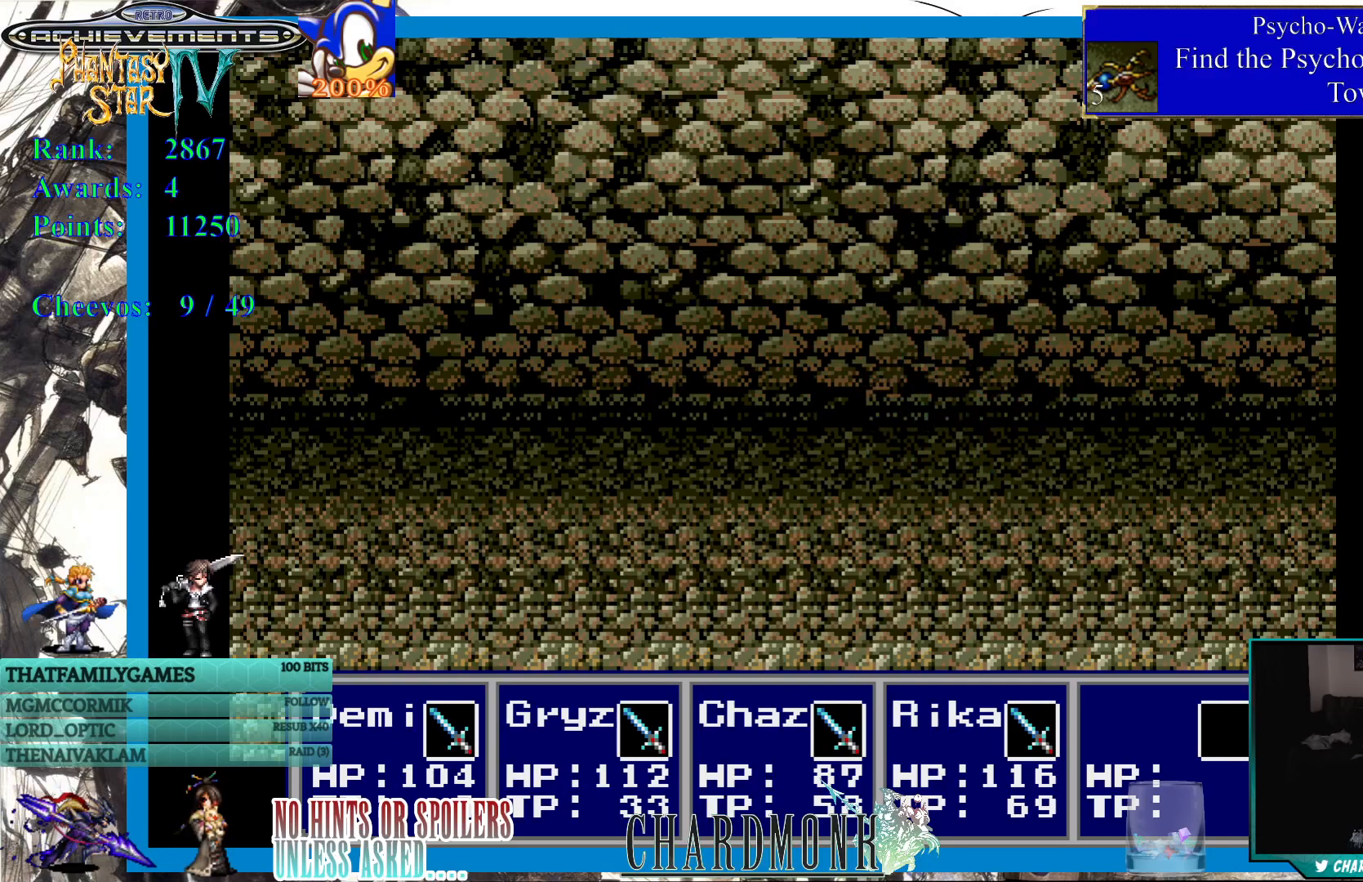
{"buttons": [], "left_stick": "center", "right_stick": "center", "events": []}
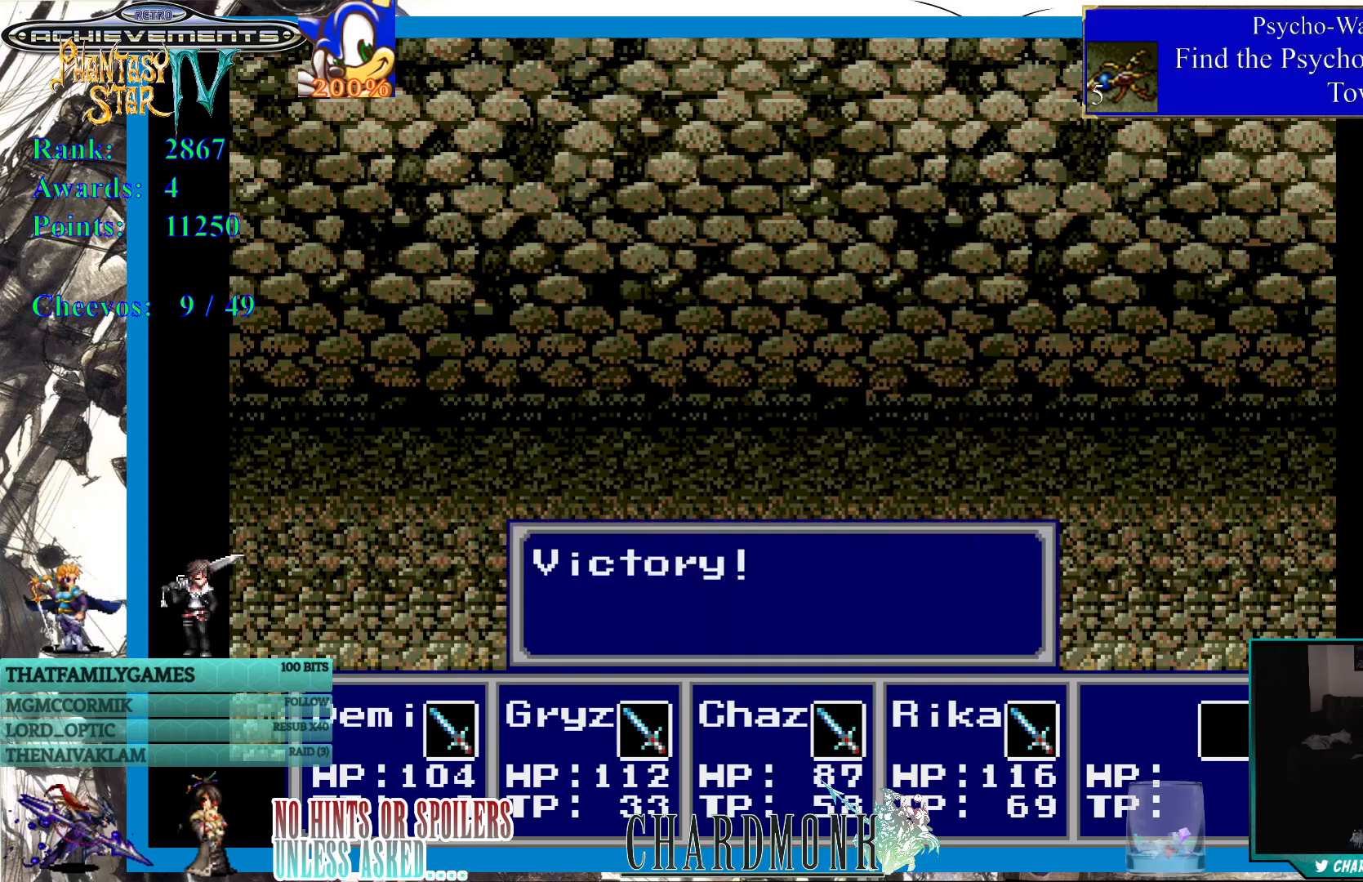
{"buttons": [], "left_stick": "center", "right_stick": "center", "events": [[383, "CIRCLE", "down"], [500, "CIRCLE", "up"]]}
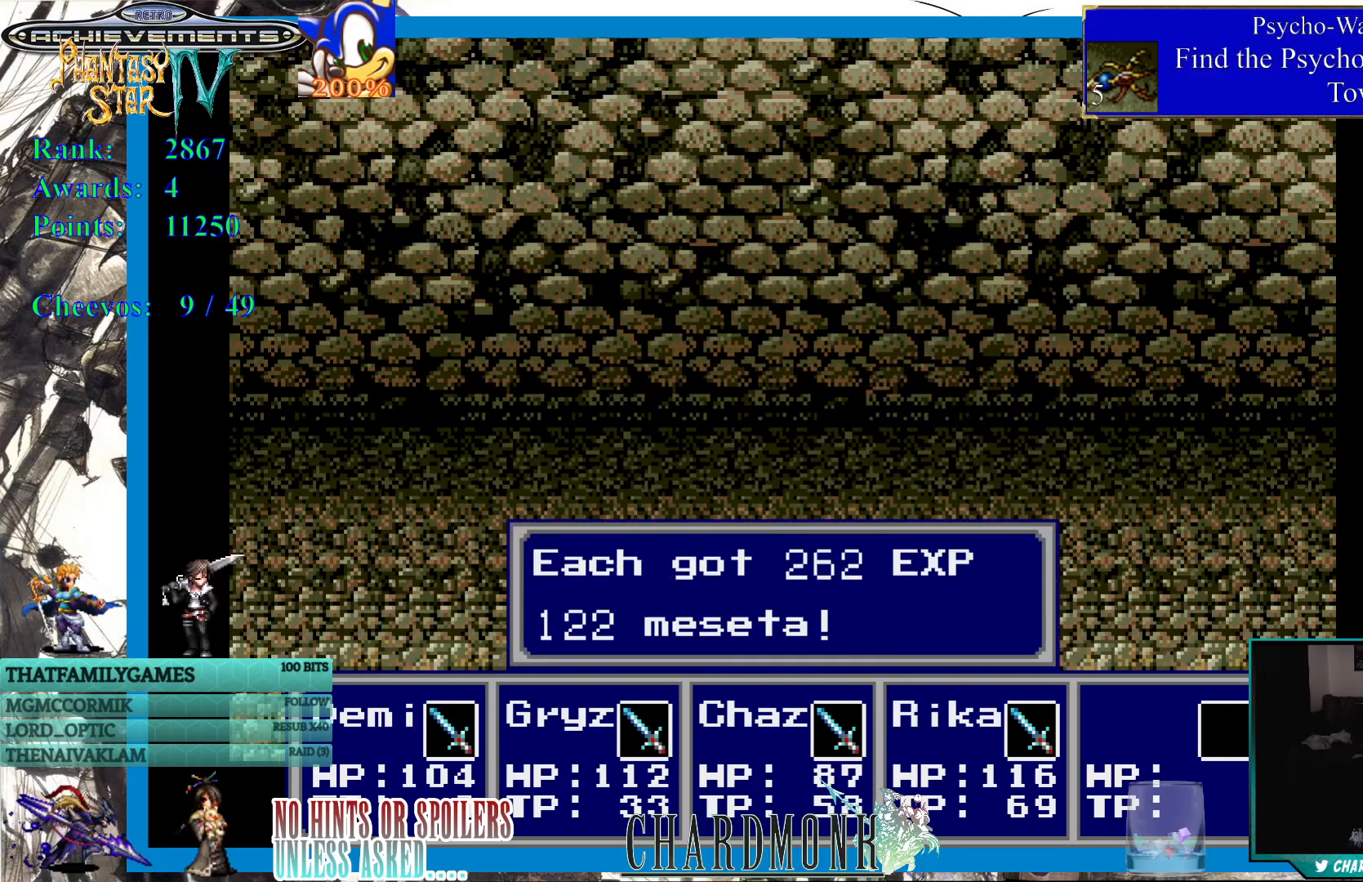
{"buttons": [], "left_stick": "center", "right_stick": "center", "events": [[117, "CIRCLE", "down"], [200, "CIRCLE", "up"], [300, "CIRCLE", "down"], [400, "CIRCLE", "up"]]}
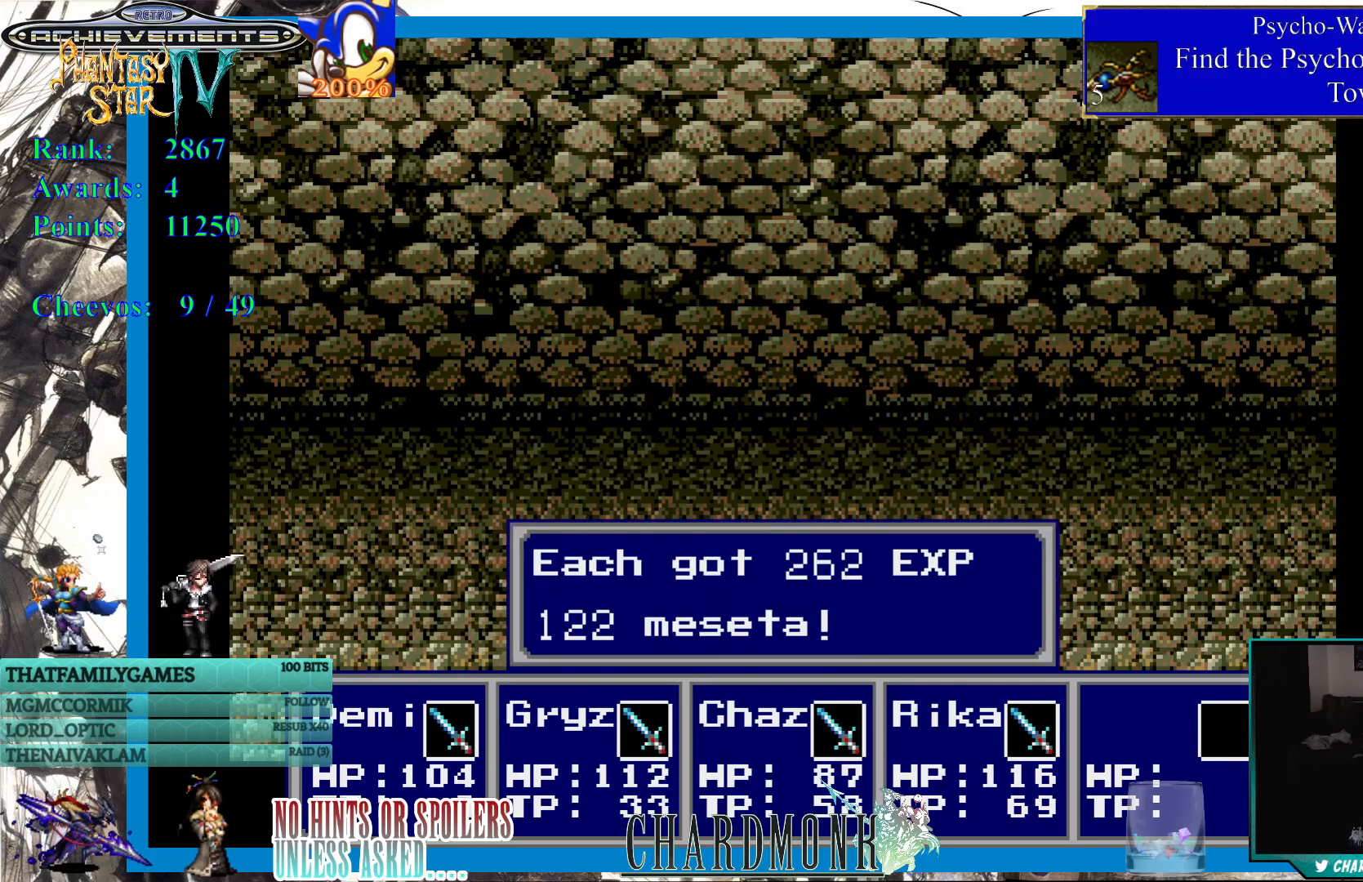
{"buttons": [], "left_stick": "center", "right_stick": "center", "events": [[17, "CIRCLE", "down"], [117, "CIRCLE", "up"]]}
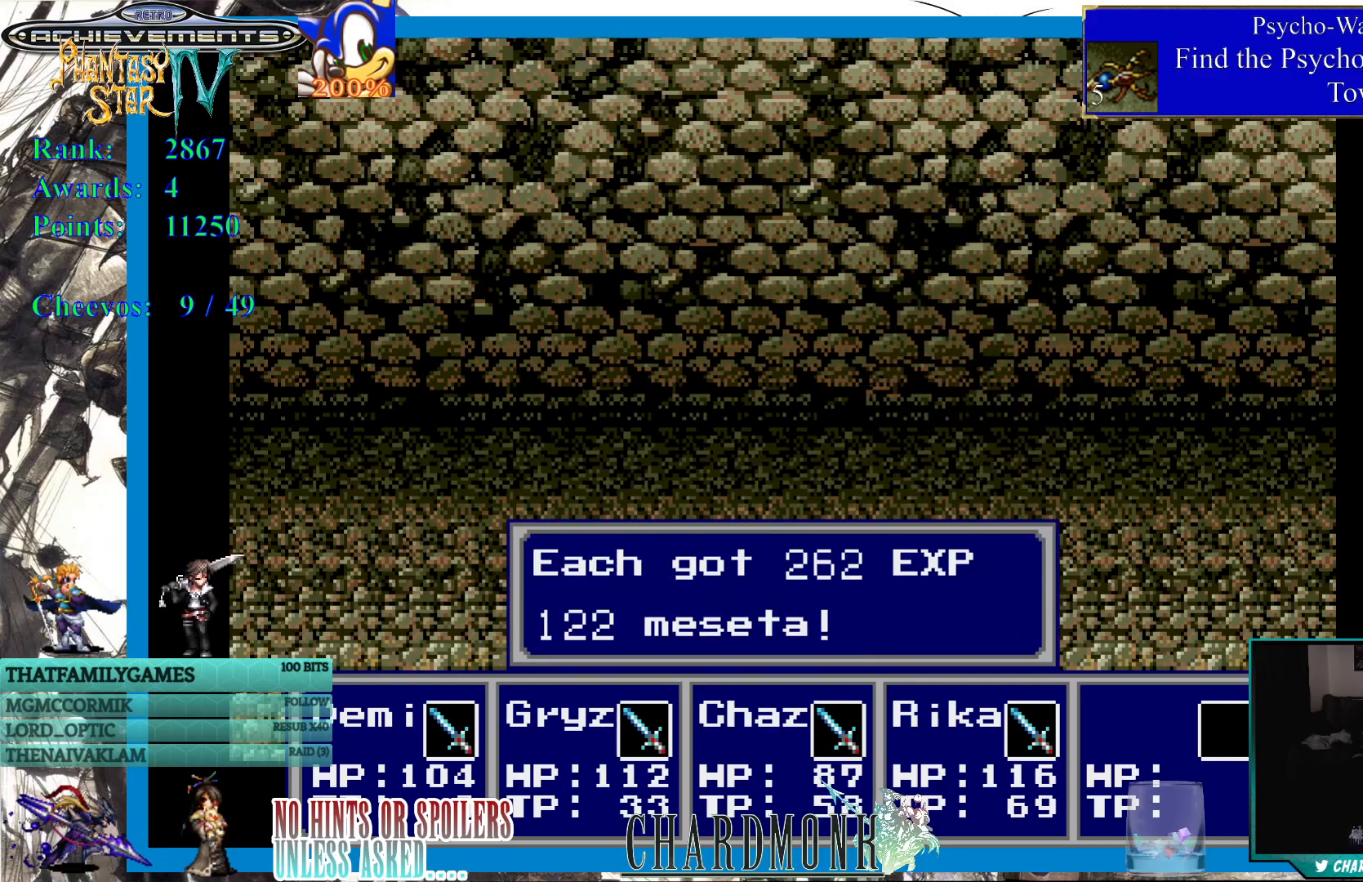
{"buttons": [], "left_stick": "center", "right_stick": "center", "events": [[83, "CIRCLE", "down"], [217, "CIRCLE", "up"]]}
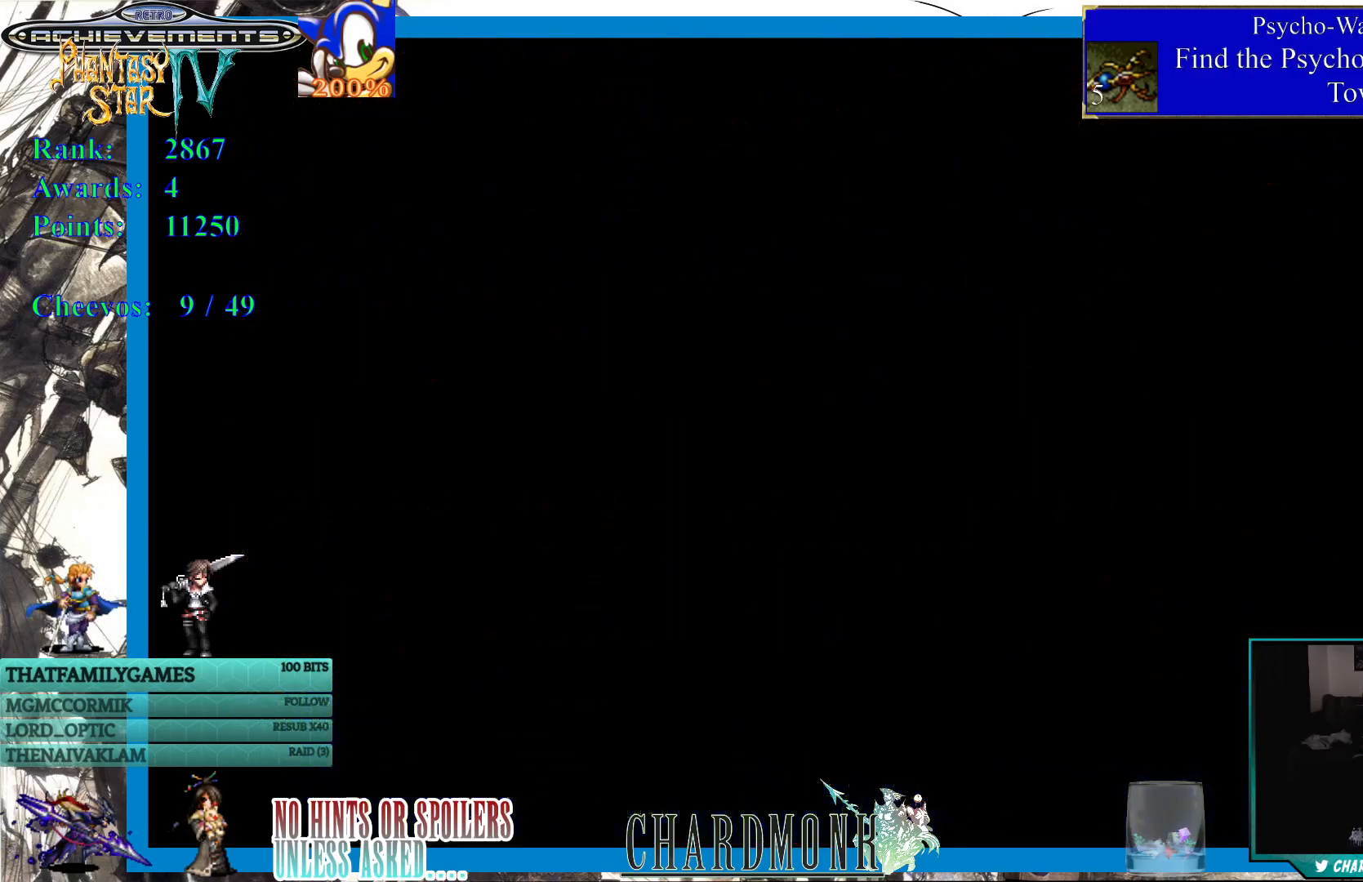
{"buttons": [], "left_stick": "center", "right_stick": "center", "events": []}
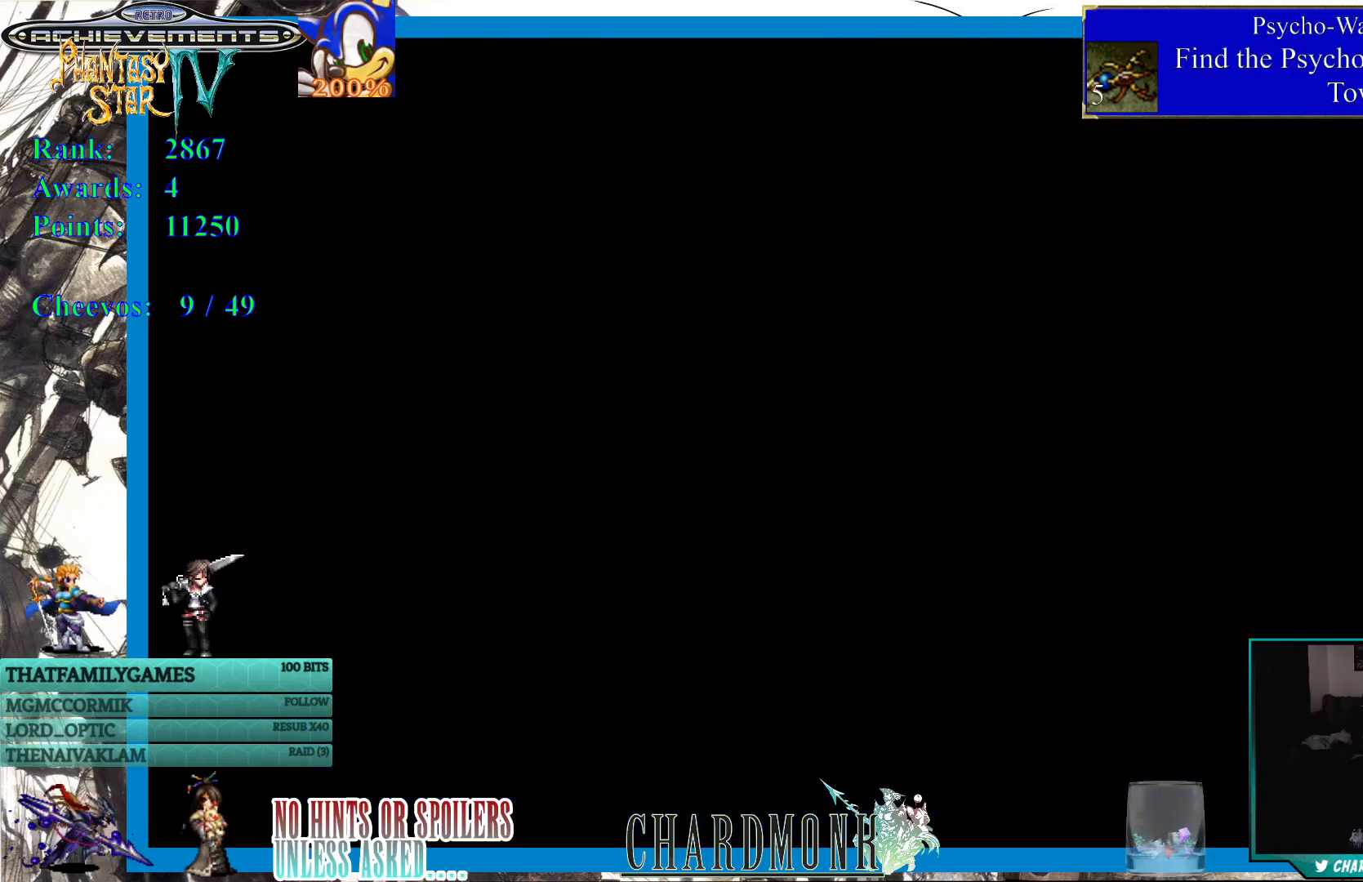
{"buttons": ["DPAD_DOWN"], "left_stick": "center", "right_stick": "center", "events": [[433, "DPAD_DOWN", "down"]]}
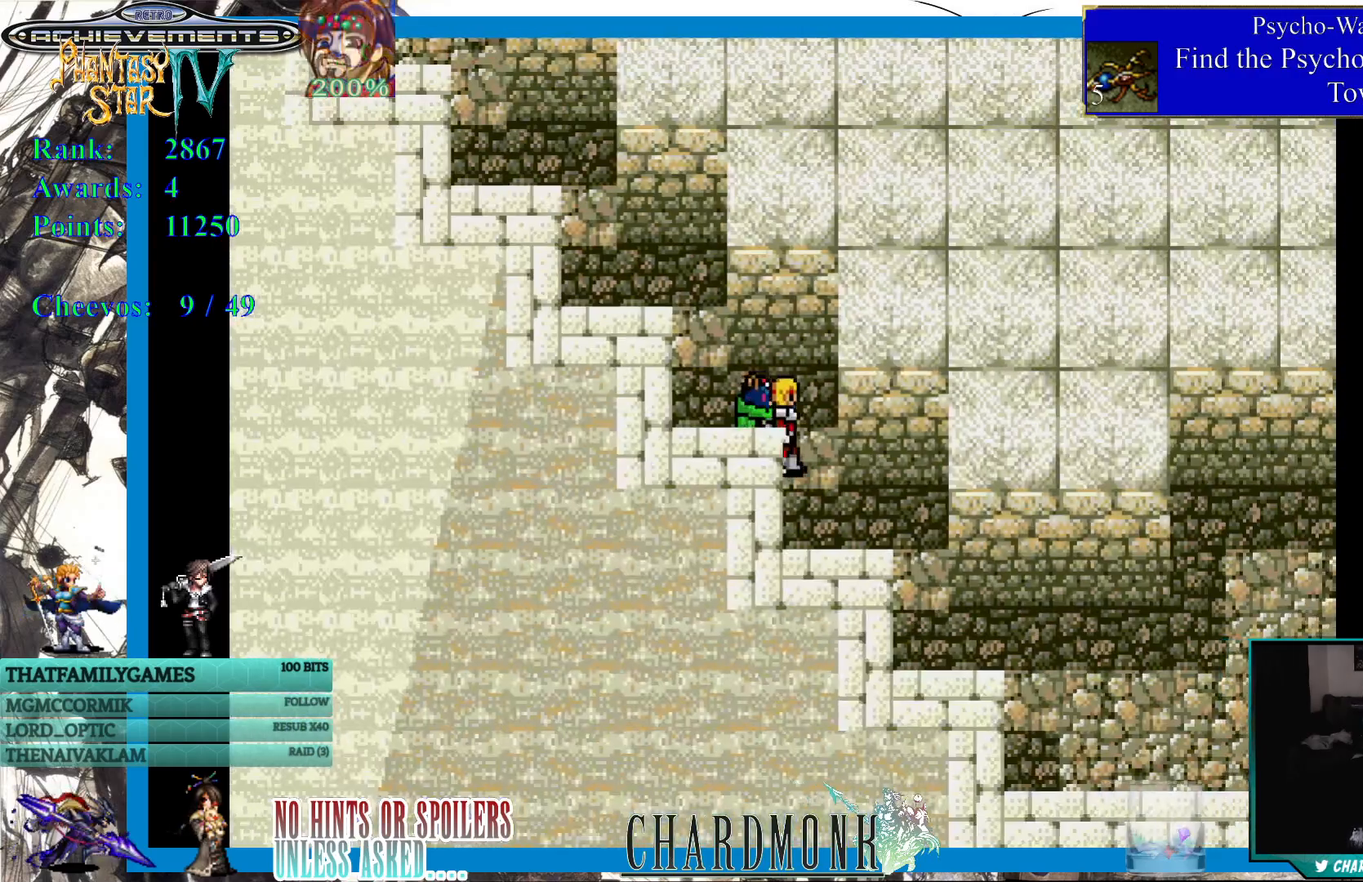
{"buttons": ["DPAD_DOWN", "DPAD_RIGHT"], "left_stick": "center", "right_stick": "center", "events": [[167, "DPAD_RIGHT", "down"]]}
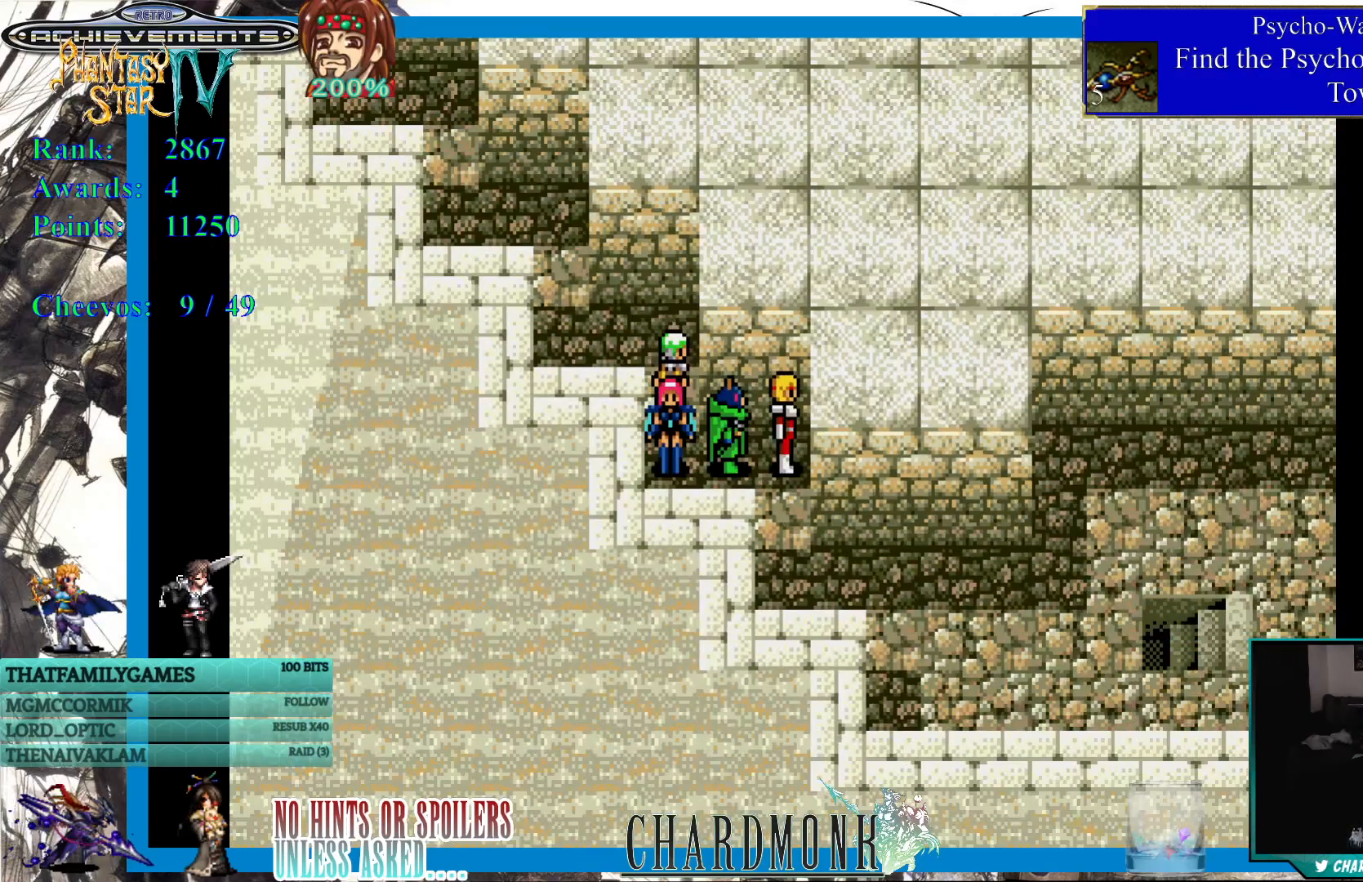
{"buttons": ["DPAD_DOWN", "DPAD_RIGHT"], "left_stick": "center", "right_stick": "center", "events": [[50, "DPAD_RIGHT", "up"], [317, "DPAD_RIGHT", "down"], [333, "DPAD_RIGHT", "up"], [383, "DPAD_RIGHT", "down"]]}
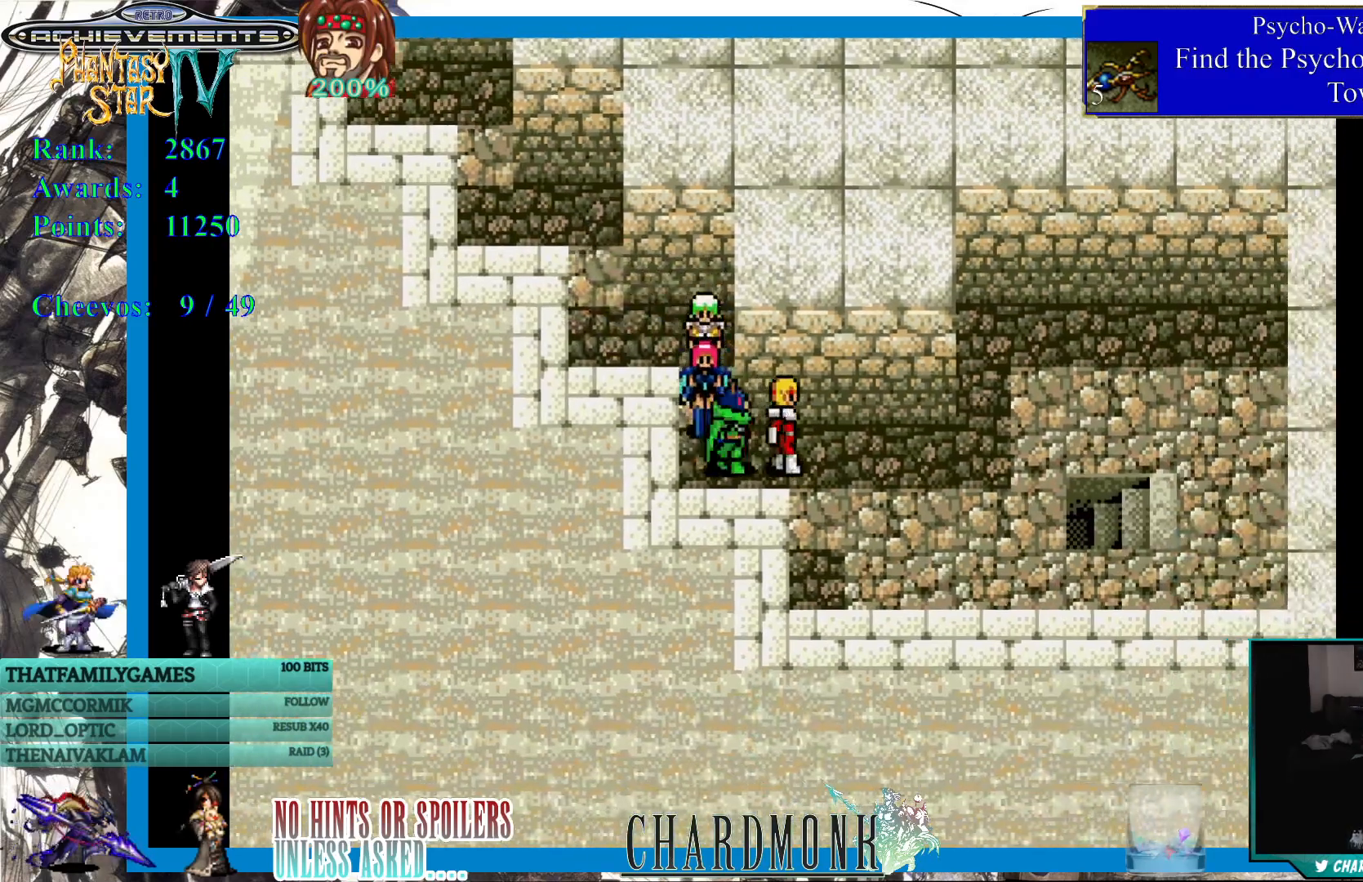
{"buttons": ["DPAD_RIGHT"], "left_stick": "center", "right_stick": "center", "events": [[117, "DPAD_RIGHT", "up"], [233, "DPAD_DOWN", "up"], [283, "DPAD_RIGHT", "down"]]}
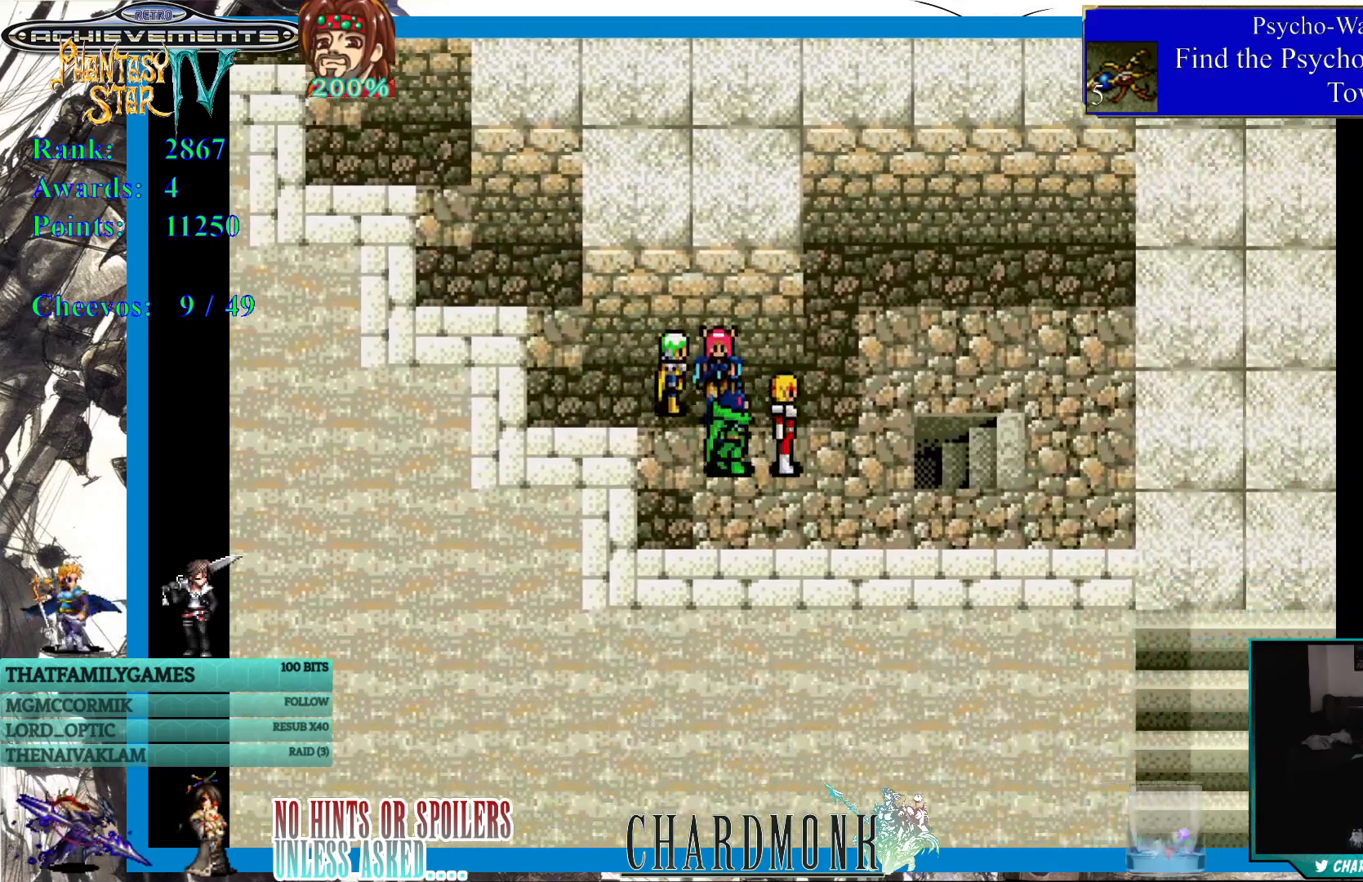
{"buttons": [], "left_stick": "center", "right_stick": "center", "events": [[400, "DPAD_RIGHT", "up"]]}